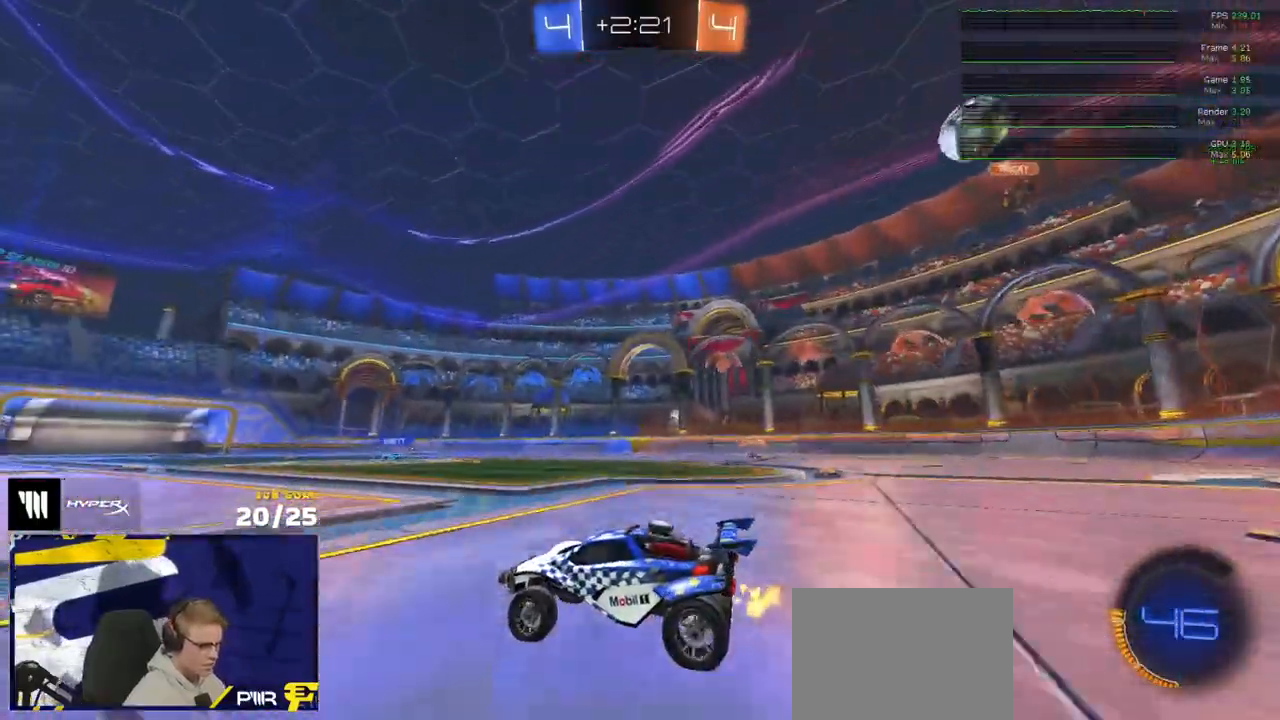
Gameplay with a controller (Xbox layout); each line is a JSON object with the inputs held at the frame after it. "events" lists button and stick changes between this image and that frame as [ms after this image, input, new state], when the widget could be followed in between.
{"buttons": ["R1", "R2"], "left_stick": "down-left", "right_stick": "center", "events": [[267, "left_stick", "left"], [383, "left_stick", "down-left"], [383, "right_stick", "center"], [433, "R1", "down"]]}
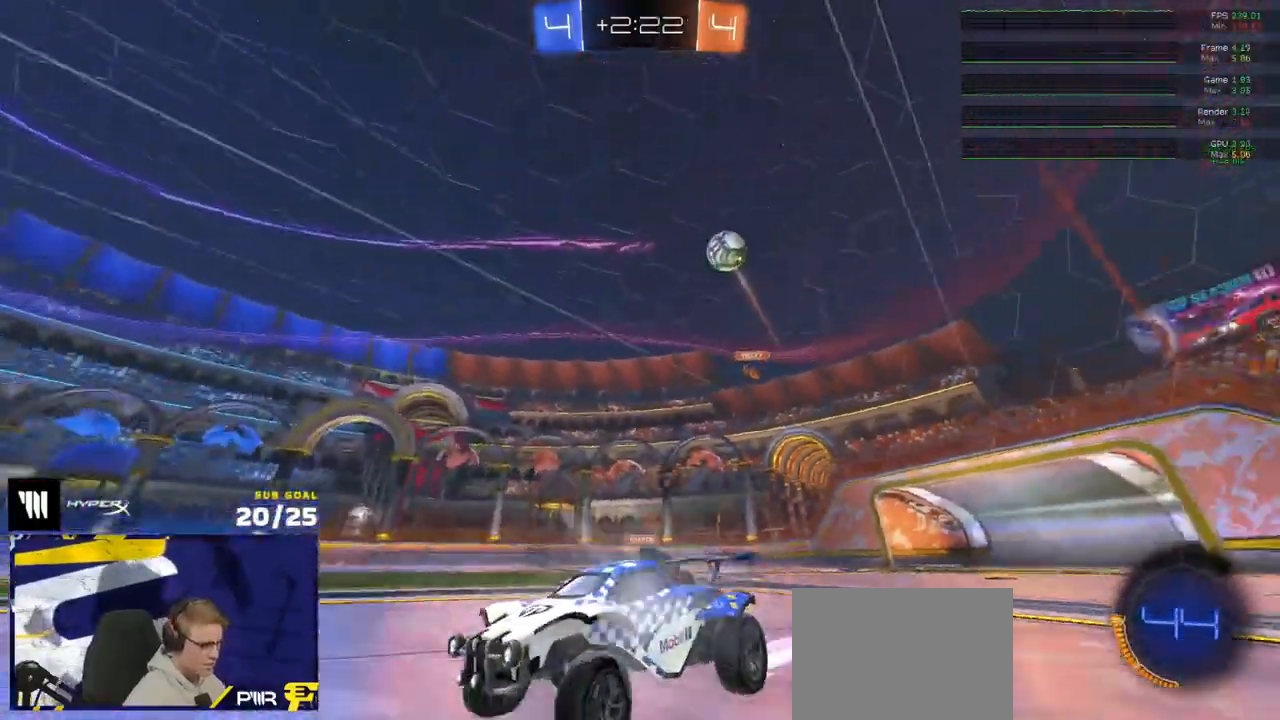
{"buttons": ["R2"], "left_stick": "left", "right_stick": "center", "events": [[17, "Y", "down"], [50, "Y", "up"], [50, "left_stick", "center"], [67, "R1", "up"], [450, "left_stick", "left"]]}
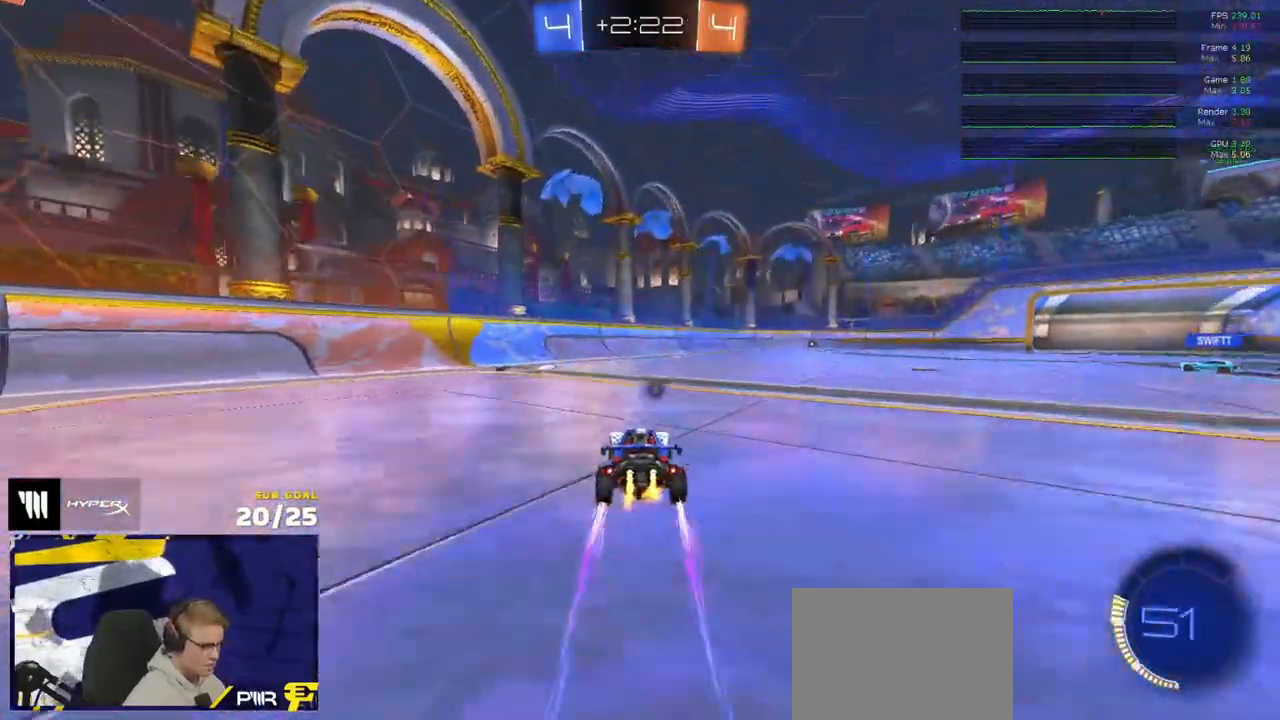
{"buttons": ["R2"], "left_stick": "center", "right_stick": "center", "events": [[283, "left_stick", "center"], [433, "Y", "down"], [467, "Y", "up"]]}
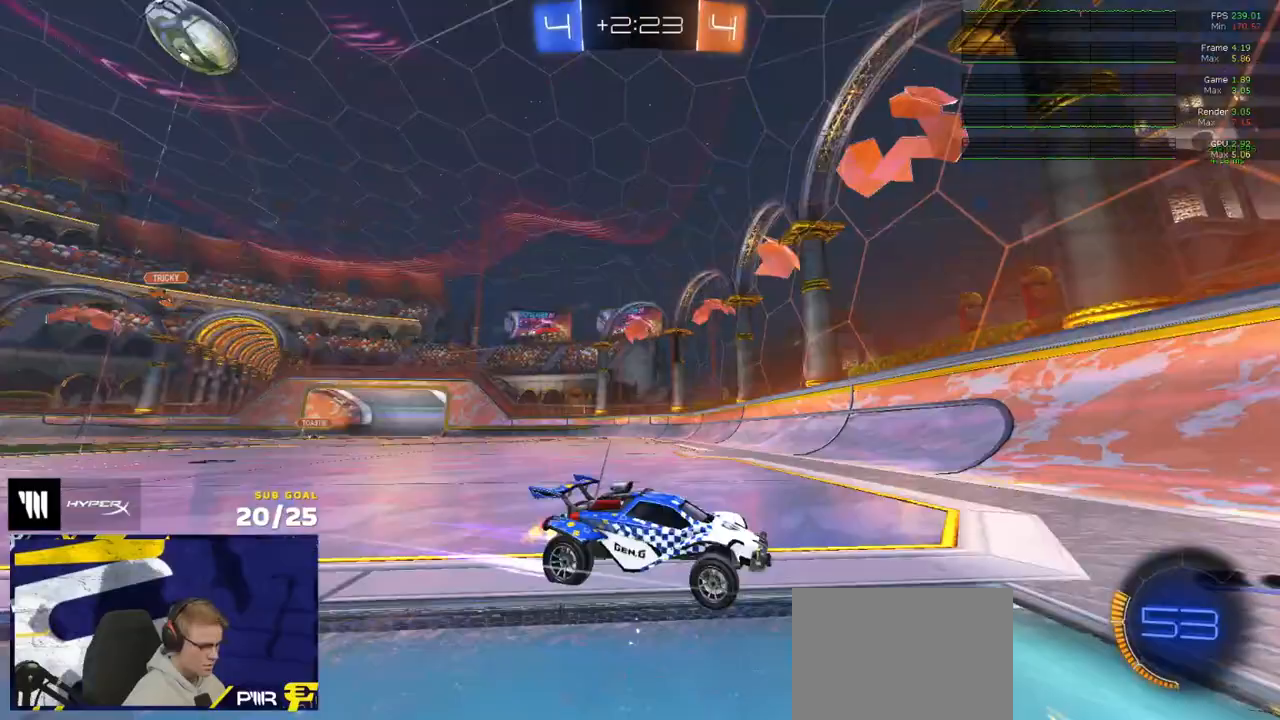
{"buttons": ["X", "R2"], "left_stick": "right", "right_stick": "center", "events": [[83, "left_stick", "right"], [183, "left_stick", "center"], [300, "left_stick", "right"], [467, "X", "down"]]}
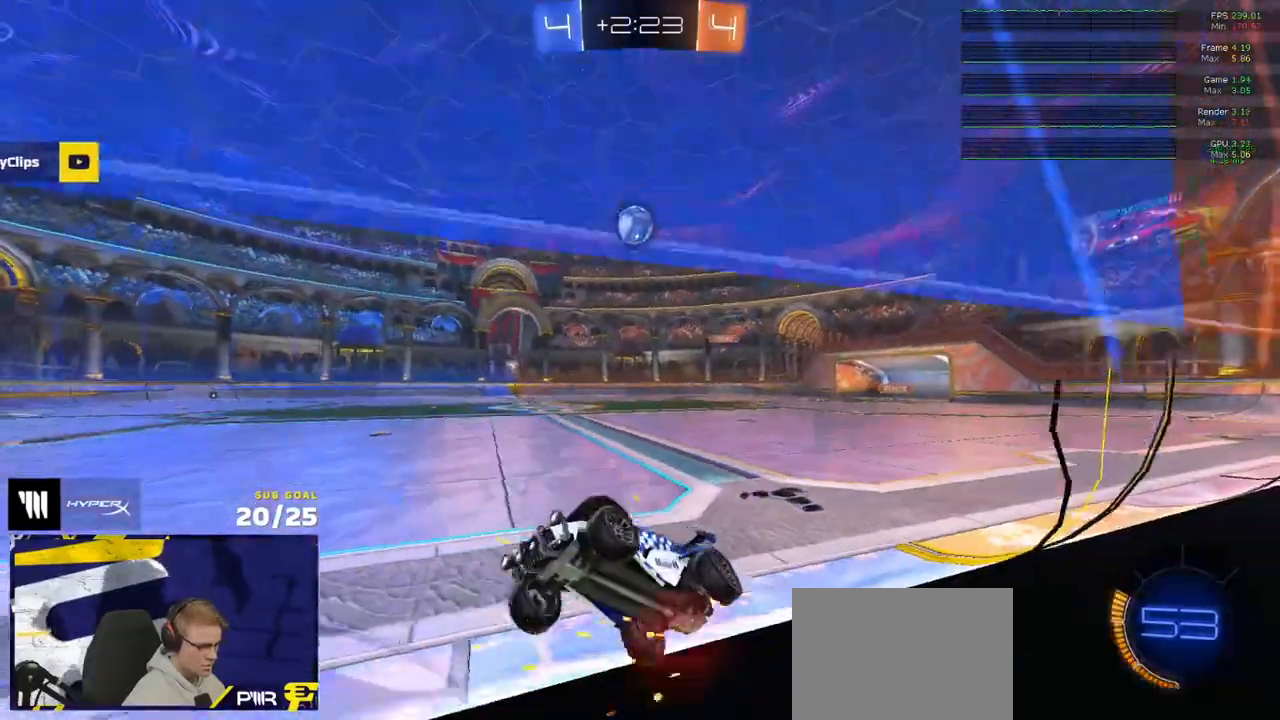
{"buttons": ["R2"], "left_stick": "center", "right_stick": "center", "events": [[67, "X", "up"], [133, "left_stick", "center"], [200, "left_stick", "right"], [283, "A", "down"], [283, "left_stick", "up-left"], [317, "A", "up"], [333, "A", "down"], [417, "A", "up"], [450, "left_stick", "down-left"], [500, "left_stick", "center"]]}
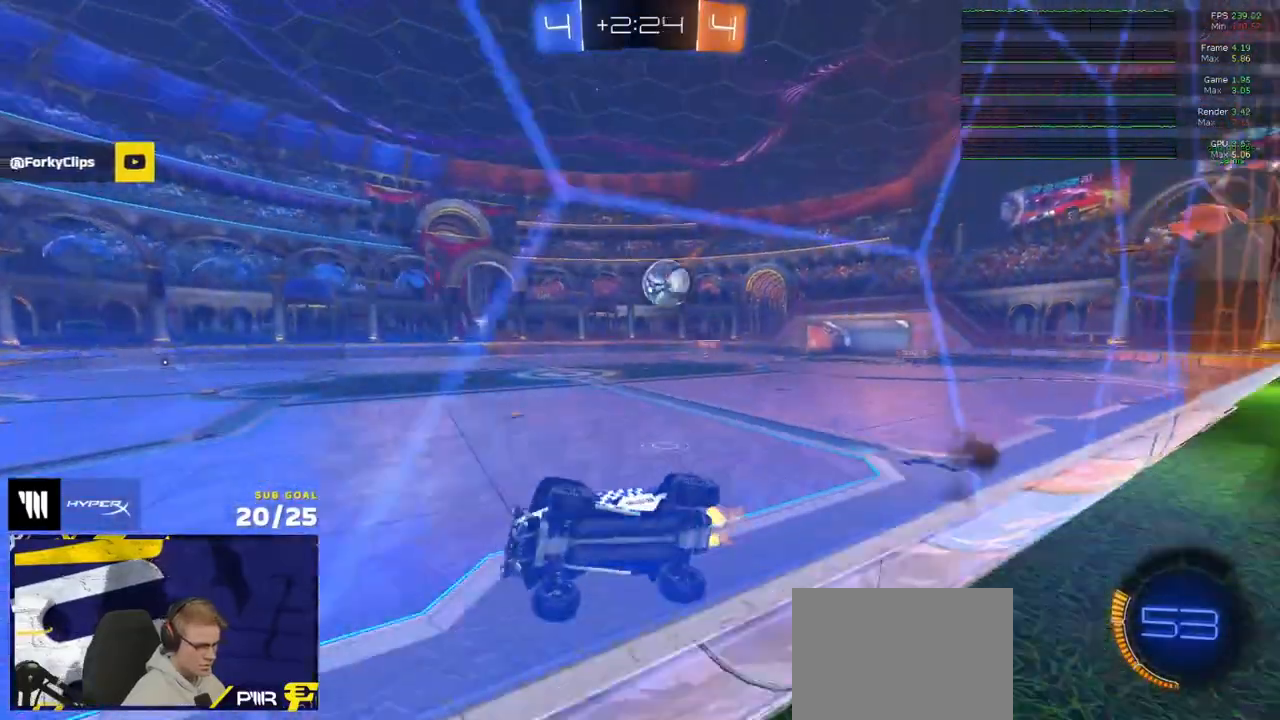
{"buttons": ["R2"], "left_stick": "right", "right_stick": "center", "events": [[200, "left_stick", "right"], [217, "right_stick", "left"], [433, "right_stick", "center"]]}
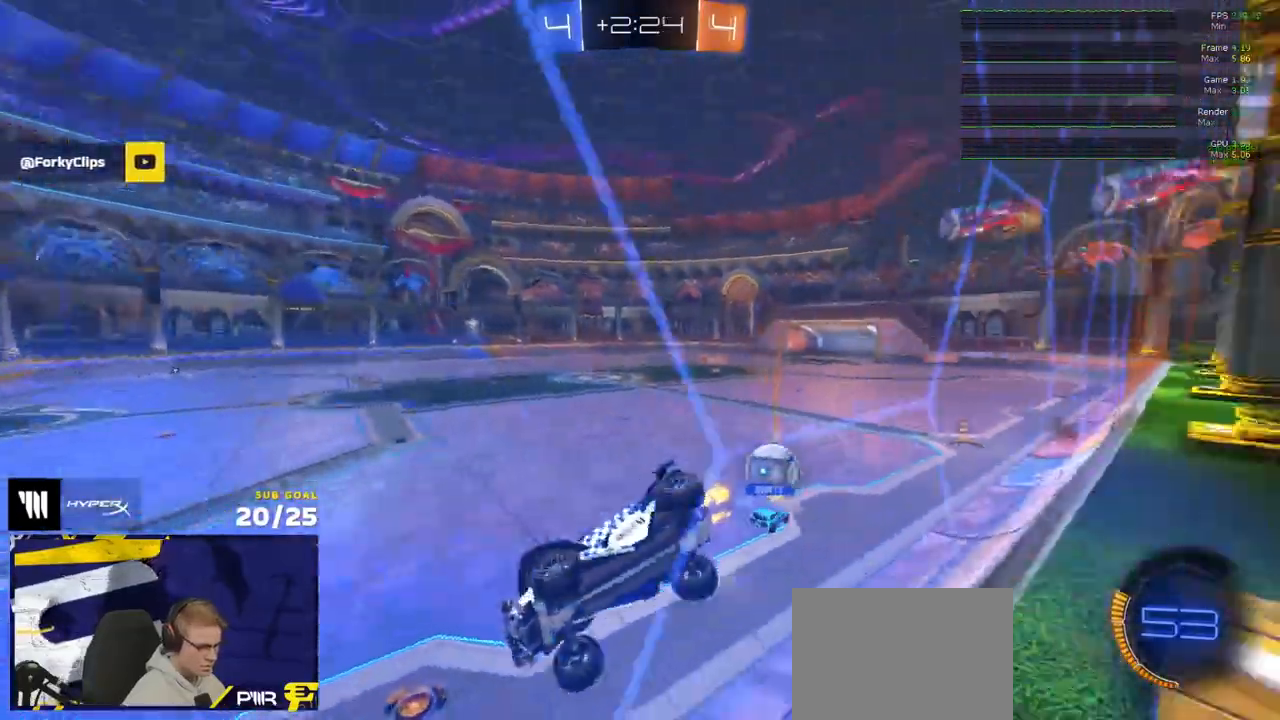
{"buttons": ["R2"], "left_stick": "center", "right_stick": "center", "events": [[17, "left_stick", "center"], [300, "left_stick", "right"], [450, "left_stick", "center"]]}
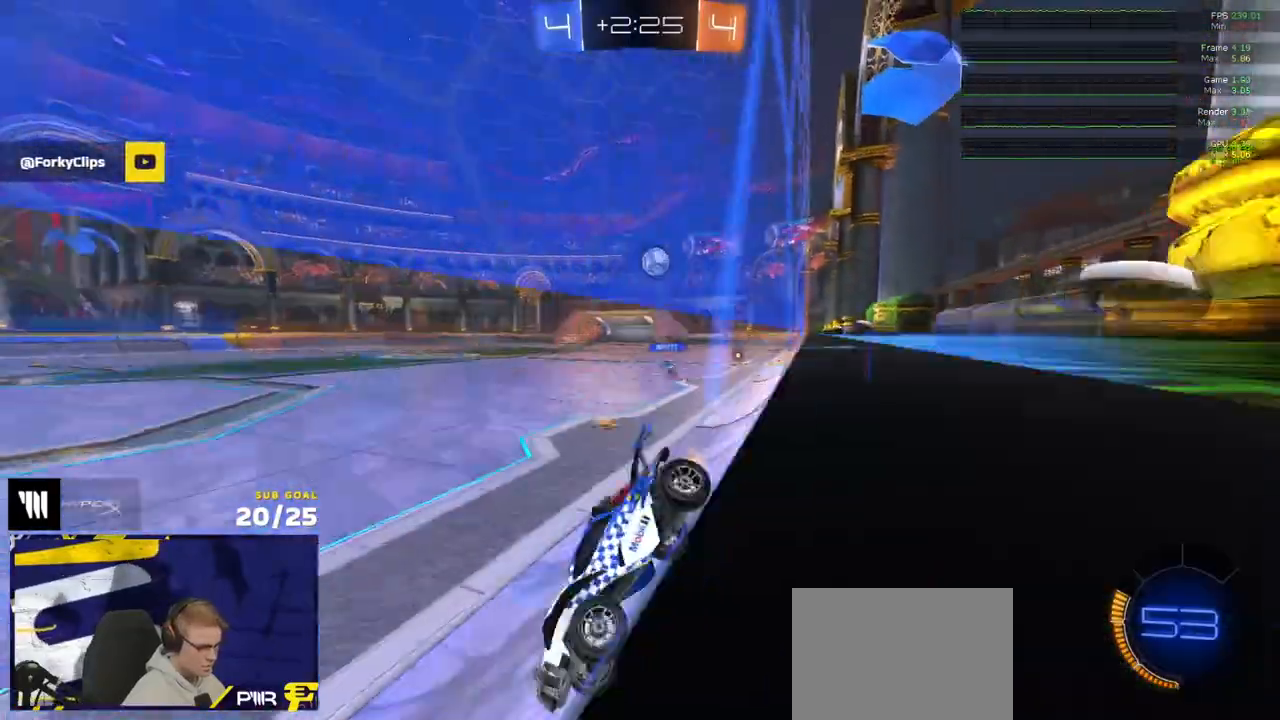
{"buttons": ["R1"], "left_stick": "right", "right_stick": "center", "events": [[100, "left_stick", "right"], [233, "X", "down"], [333, "X", "up"], [450, "R1", "down"], [483, "R2", "up"]]}
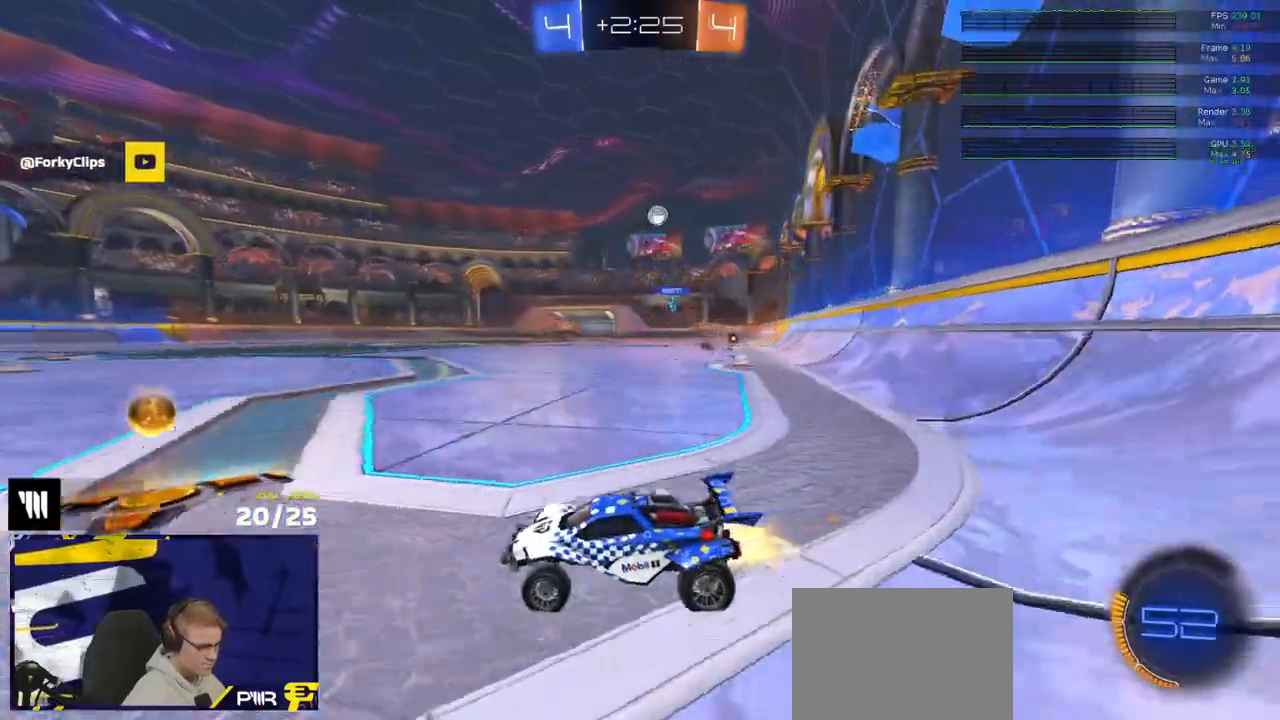
{"buttons": ["R2"], "left_stick": "right", "right_stick": "center", "events": [[50, "R1", "up"], [133, "R1", "down"], [183, "R1", "up"], [183, "R2", "down"]]}
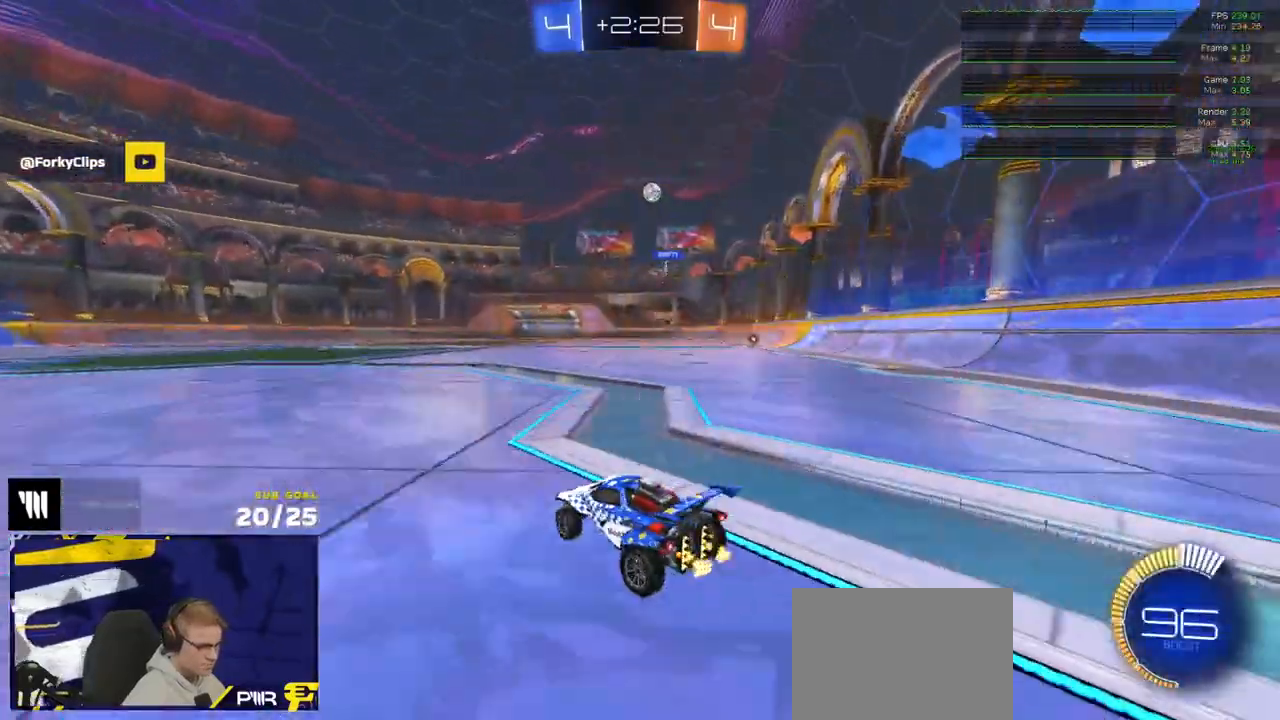
{"buttons": ["R2", "L3"], "left_stick": "down-right", "right_stick": "center", "events": [[50, "A", "down"], [83, "L3", "down"], [117, "A", "up"], [133, "left_stick", "up"], [167, "A", "down"], [183, "left_stick", "down-left"], [267, "A", "up"], [483, "left_stick", "down-right"]]}
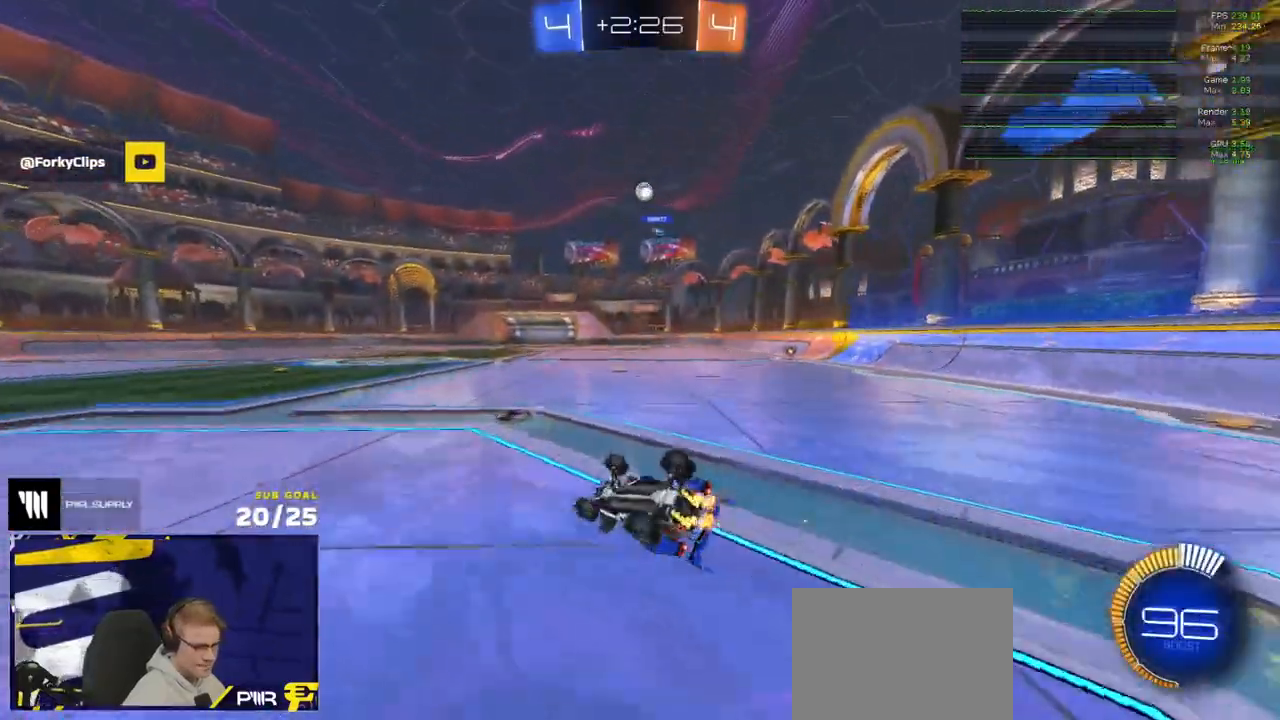
{"buttons": ["R2"], "left_stick": "center", "right_stick": "center", "events": [[467, "left_stick", "center"], [483, "L3", "up"]]}
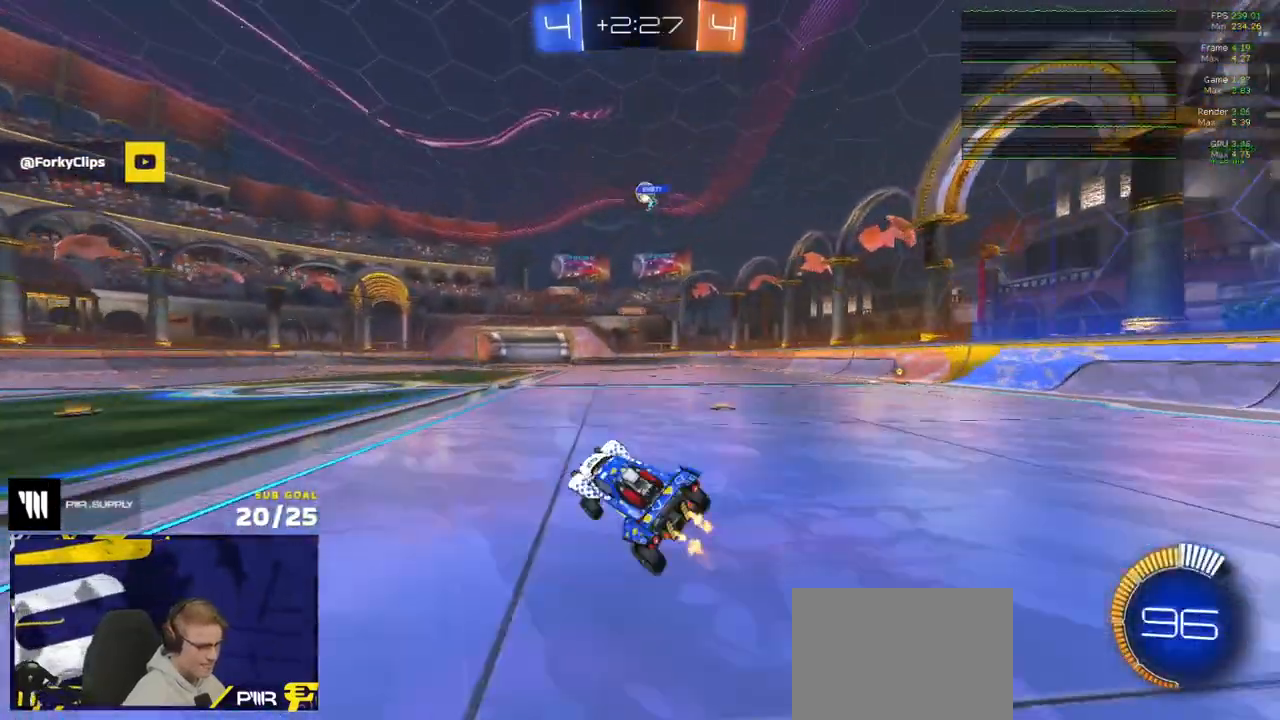
{"buttons": [], "left_stick": "center", "right_stick": "center", "events": [[200, "left_stick", "right"], [300, "left_stick", "center"], [400, "R2", "up"]]}
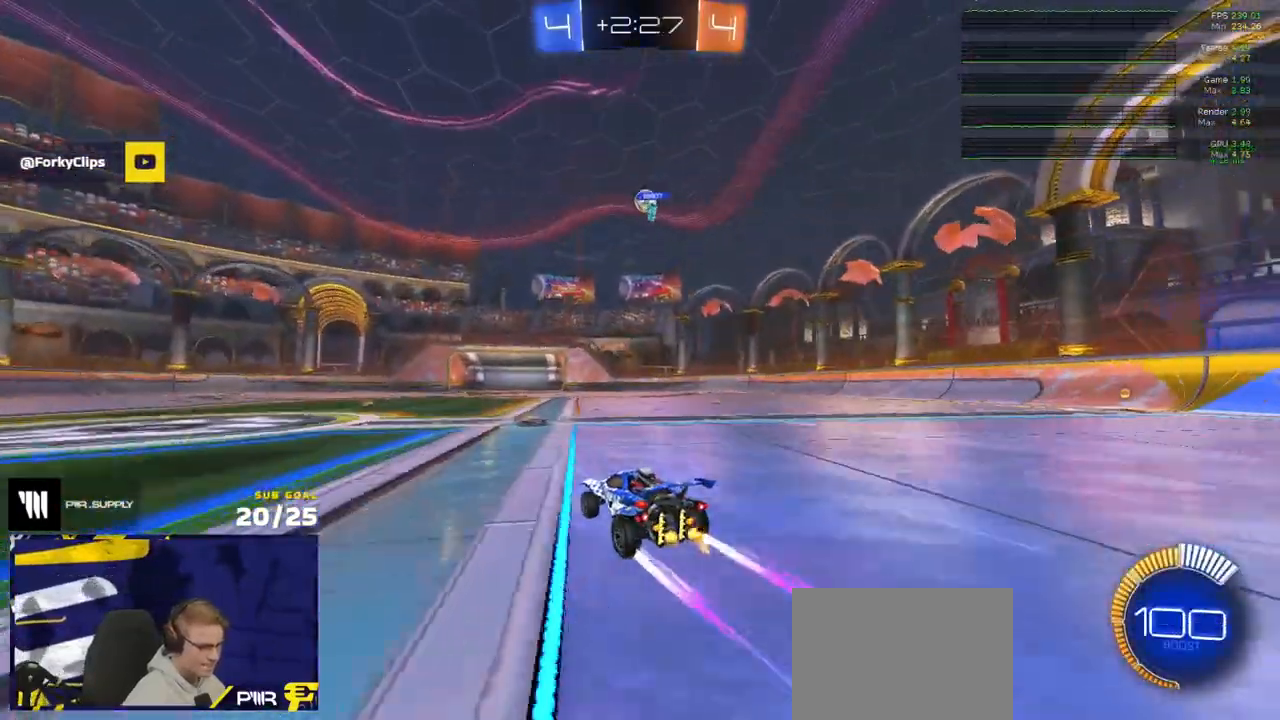
{"buttons": ["L2"], "left_stick": "center", "right_stick": "center", "events": [[133, "L2", "down"], [267, "L2", "up"], [467, "L2", "down"]]}
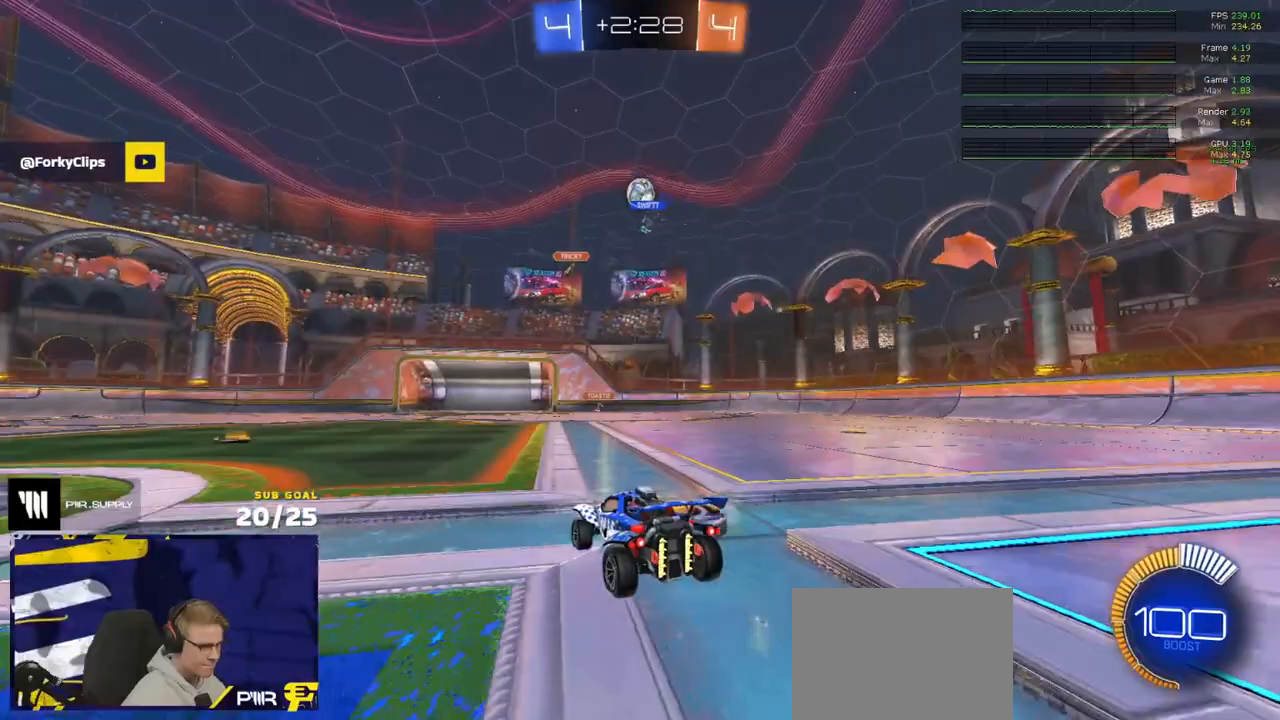
{"buttons": [], "left_stick": "left", "right_stick": "center", "events": [[17, "L2", "up"], [150, "R2", "down"], [333, "left_stick", "right"], [417, "R2", "up"], [450, "left_stick", "left"]]}
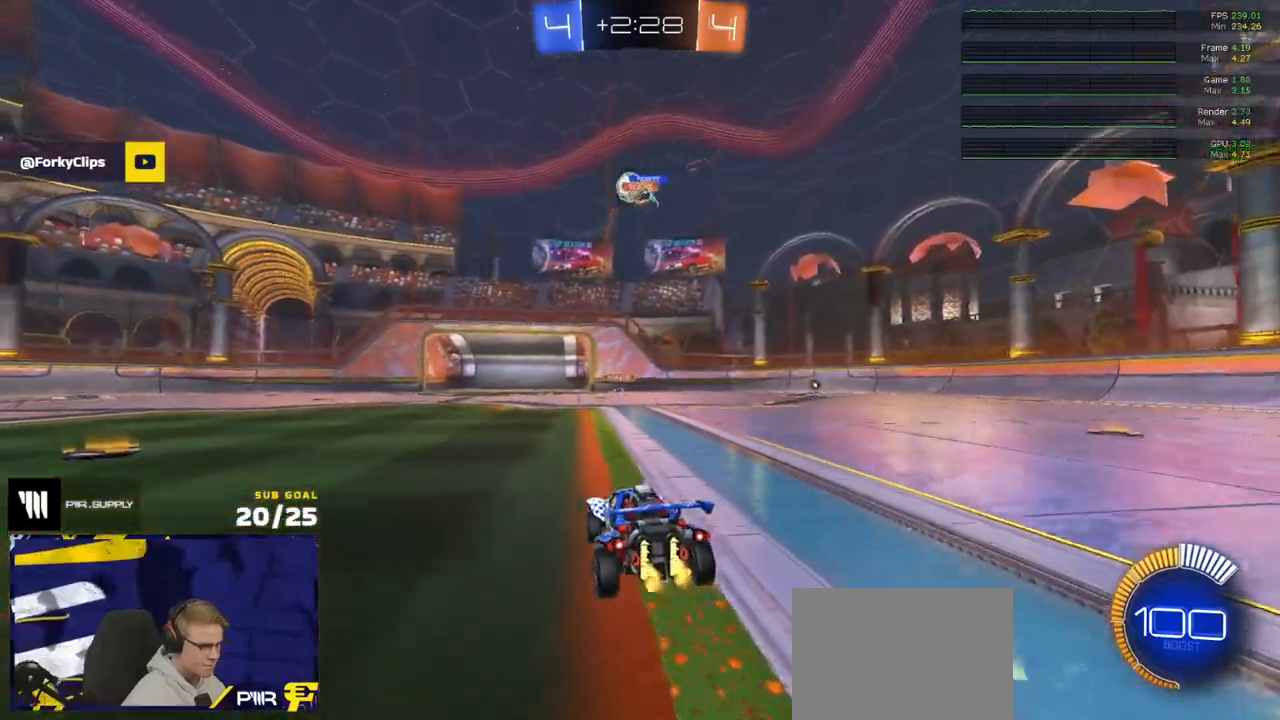
{"buttons": ["R2"], "left_stick": "left", "right_stick": "center", "events": [[17, "R2", "down"], [83, "R1", "down"], [167, "R1", "up"], [350, "R1", "down"], [483, "R1", "up"]]}
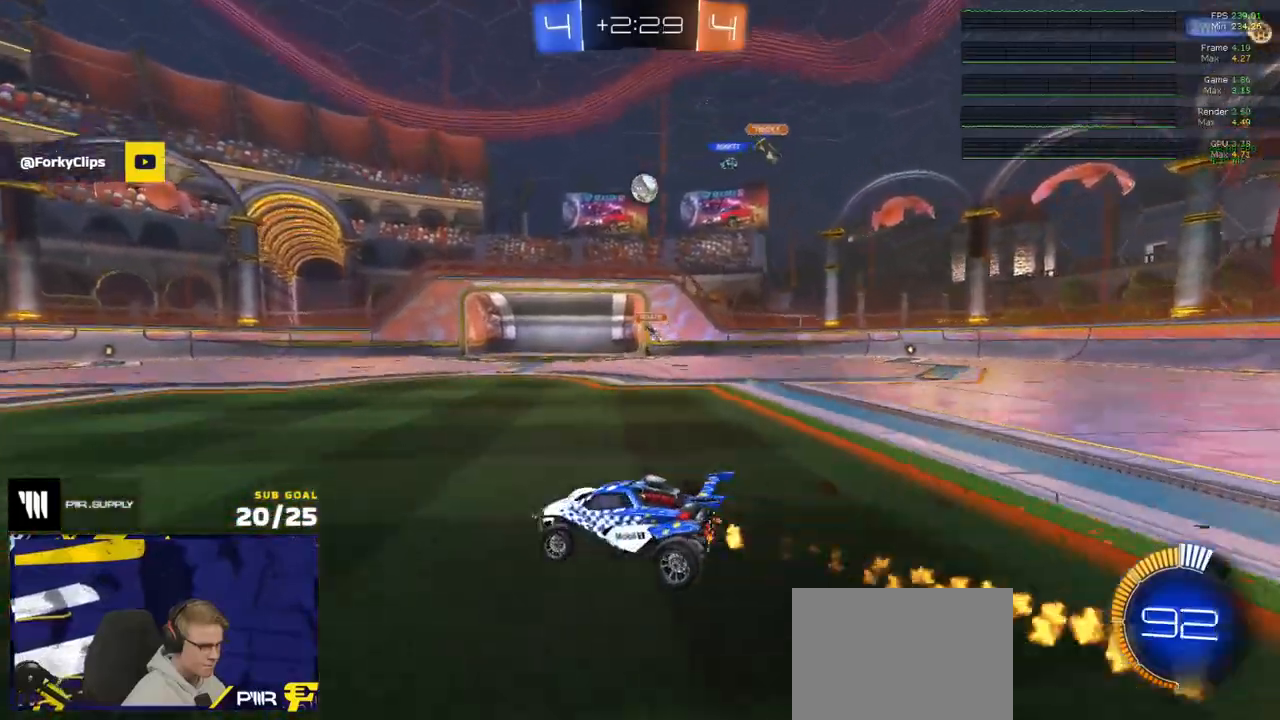
{"buttons": ["R2"], "left_stick": "up-right", "right_stick": "center", "events": [[200, "left_stick", "center"], [250, "left_stick", "right"], [417, "left_stick", "up-right"]]}
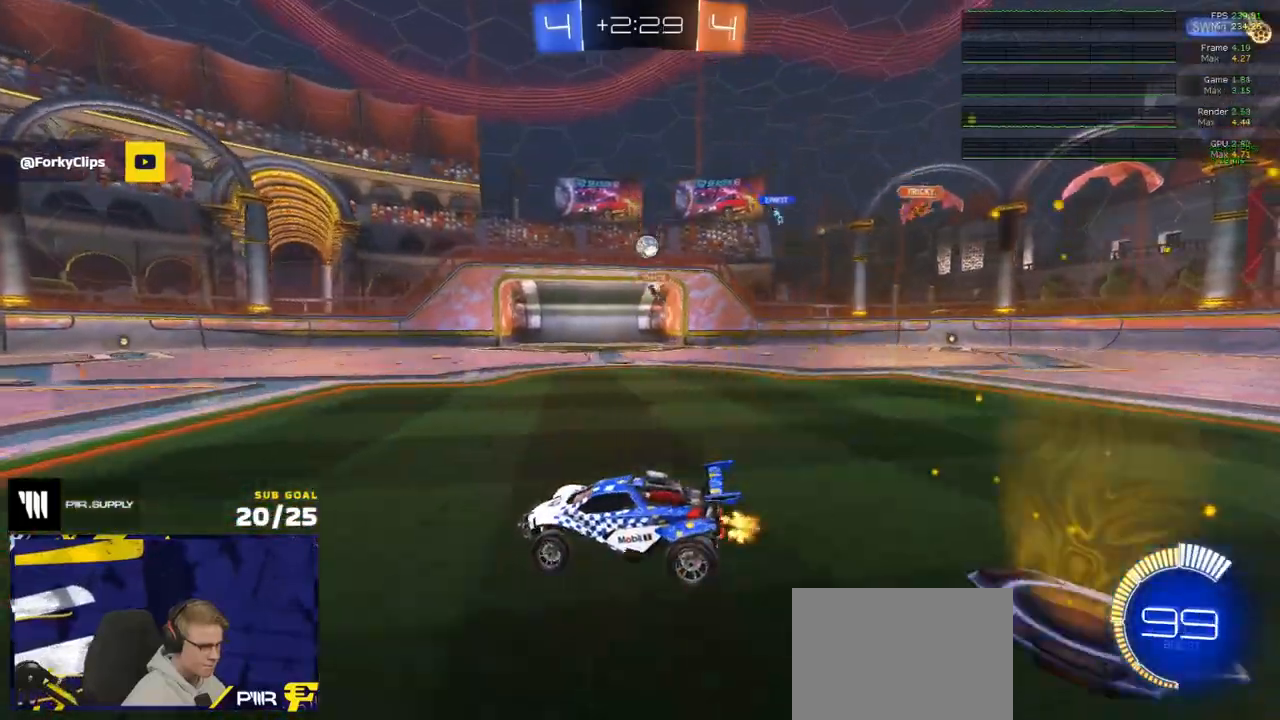
{"buttons": ["R1", "R2"], "left_stick": "right", "right_stick": "center", "events": [[17, "left_stick", "center"], [283, "R1", "down"], [383, "left_stick", "right"]]}
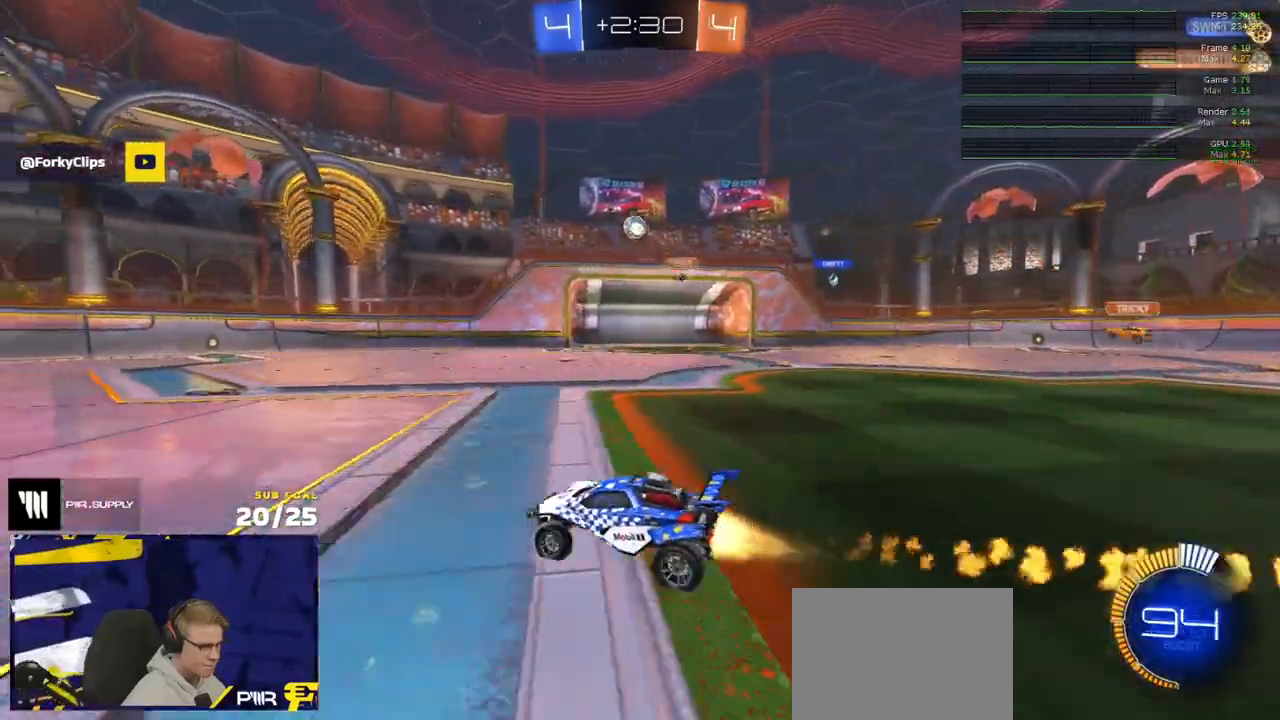
{"buttons": ["R1"], "left_stick": "center", "right_stick": "center", "events": [[50, "left_stick", "center"], [83, "R2", "up"], [150, "left_stick", "right"], [200, "left_stick", "center"]]}
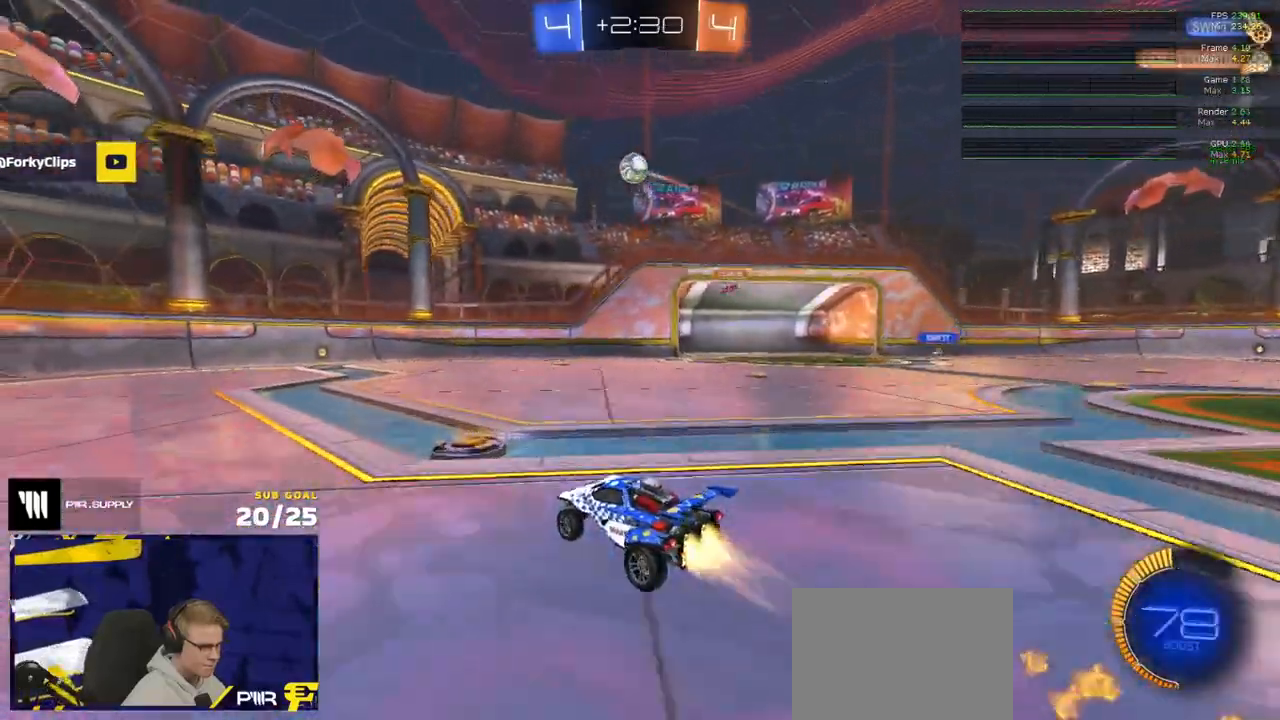
{"buttons": ["R1"], "left_stick": "center", "right_stick": "up", "events": [[133, "R2", "down"], [200, "R2", "up"], [250, "left_stick", "right"], [300, "right_stick", "up"], [367, "left_stick", "center"]]}
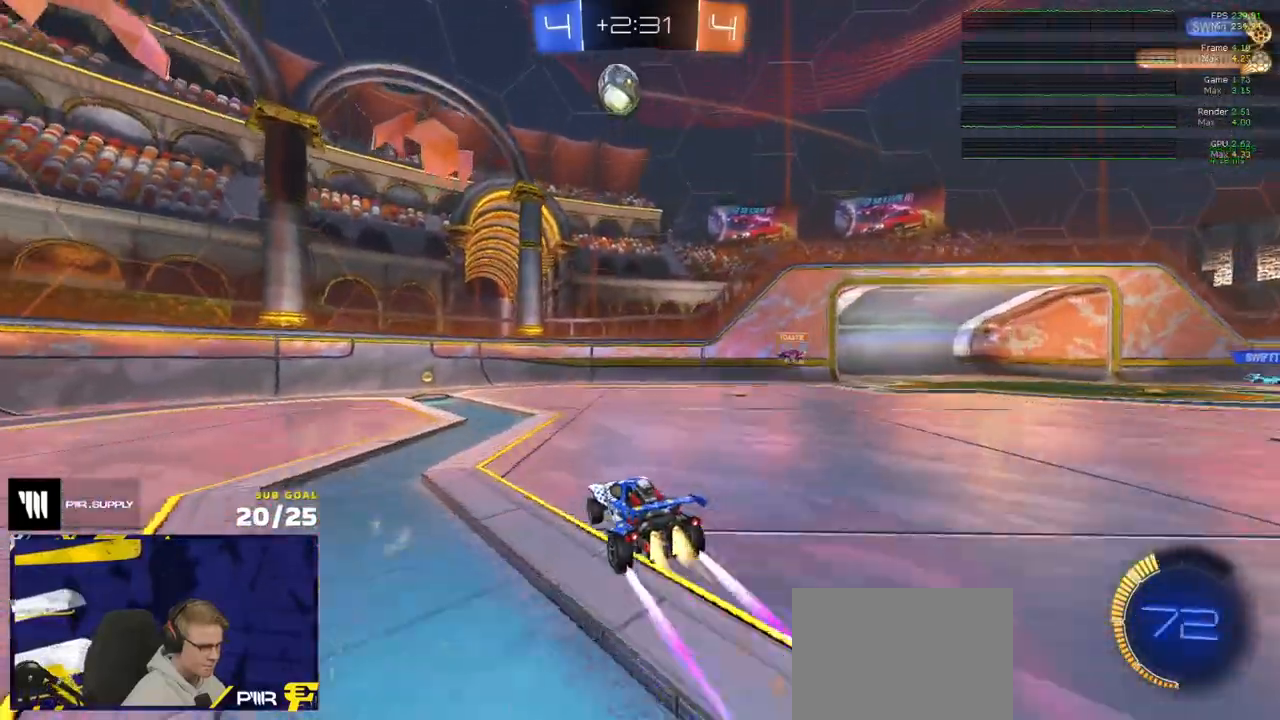
{"buttons": ["Y", "R1"], "left_stick": "left", "right_stick": "center", "events": [[17, "right_stick", "center"], [100, "left_stick", "left"], [150, "X", "down"], [250, "left_stick", "center"], [267, "X", "up"], [333, "left_stick", "left"], [450, "Y", "down"]]}
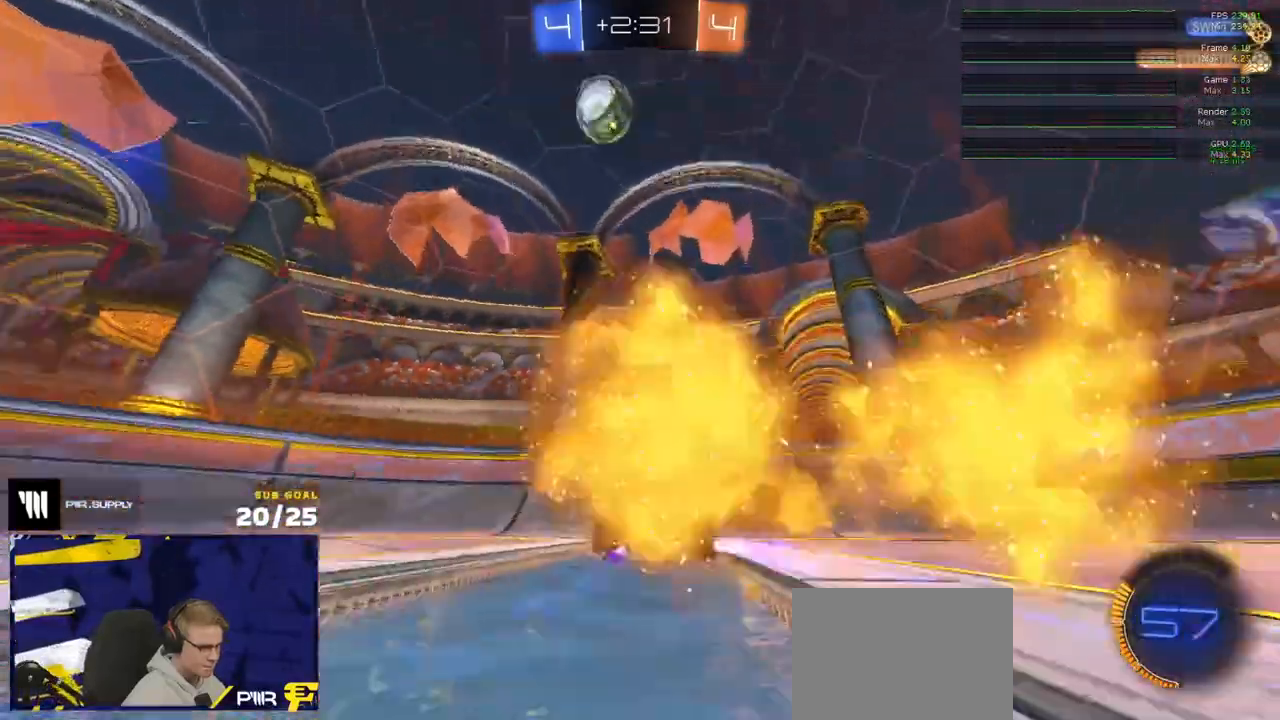
{"buttons": ["R1", "R2"], "left_stick": "left", "right_stick": "center", "events": [[33, "Y", "up"], [117, "X", "down"], [167, "R2", "down"], [183, "X", "up"], [367, "Y", "down"], [467, "Y", "up"]]}
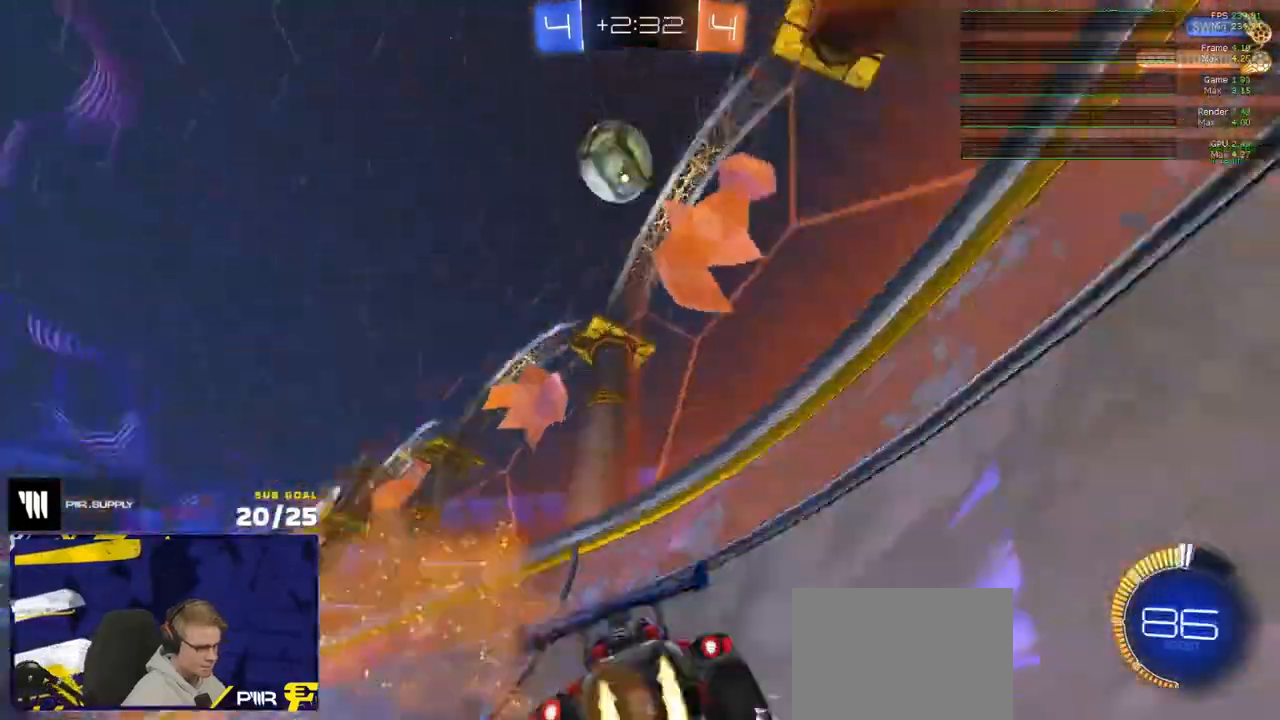
{"buttons": ["R1", "R2"], "left_stick": "left", "right_stick": "up", "events": [[217, "R1", "up"], [267, "R1", "down"], [350, "right_stick", "up"]]}
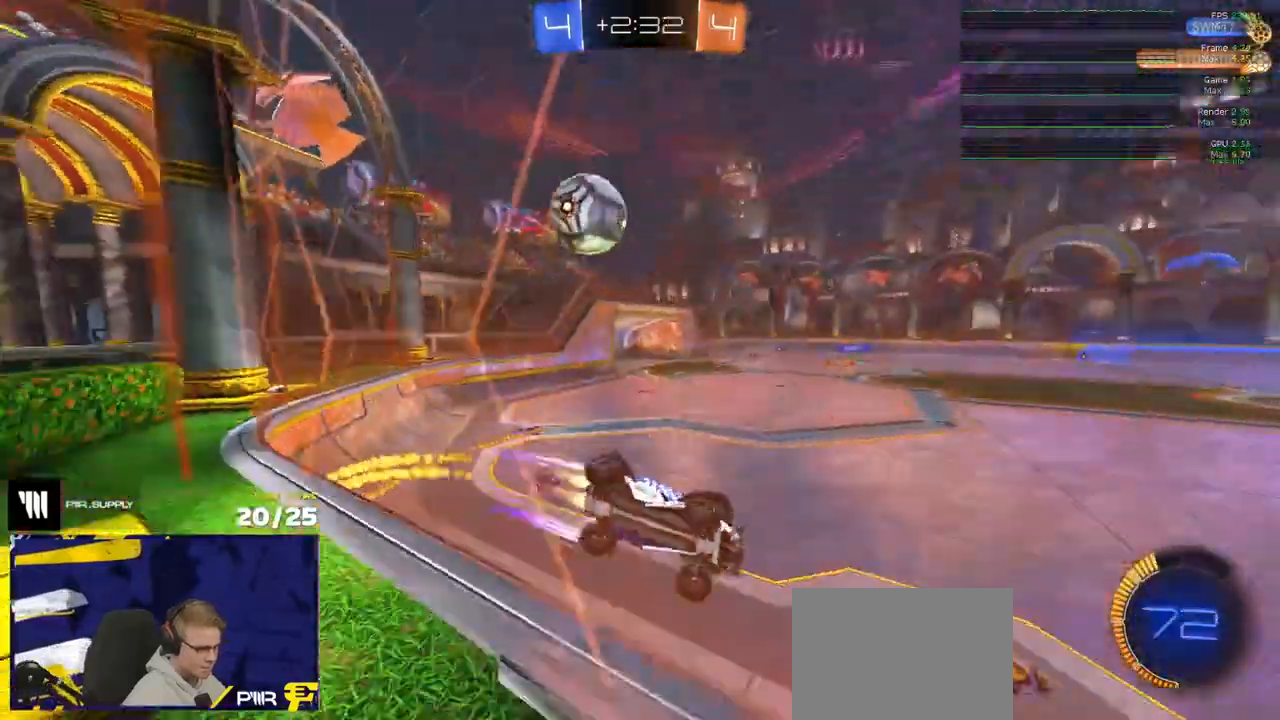
{"buttons": ["R2"], "left_stick": "center", "right_stick": "center", "events": [[67, "right_stick", "center"], [233, "left_stick", "center"], [317, "R1", "up"], [317, "left_stick", "right"], [450, "left_stick", "center"]]}
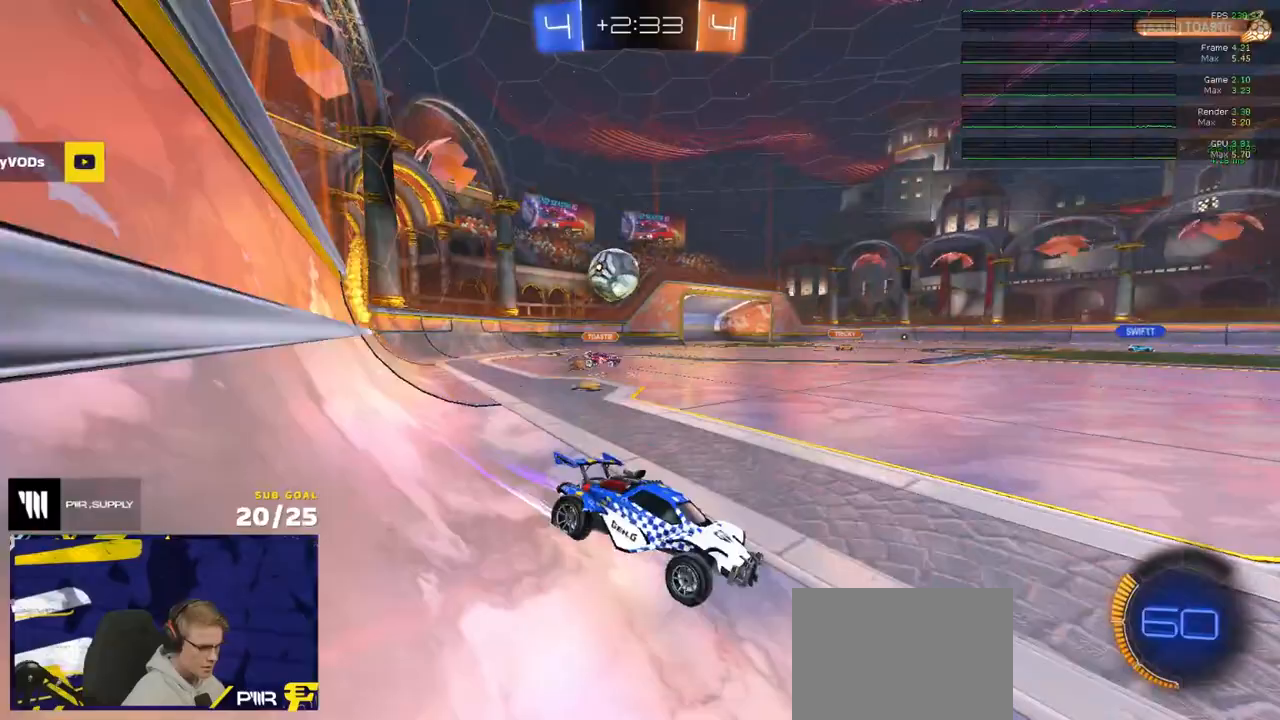
{"buttons": [], "left_stick": "left", "right_stick": "center", "events": [[133, "left_stick", "right"], [250, "left_stick", "center"], [467, "left_stick", "left"], [500, "R2", "up"]]}
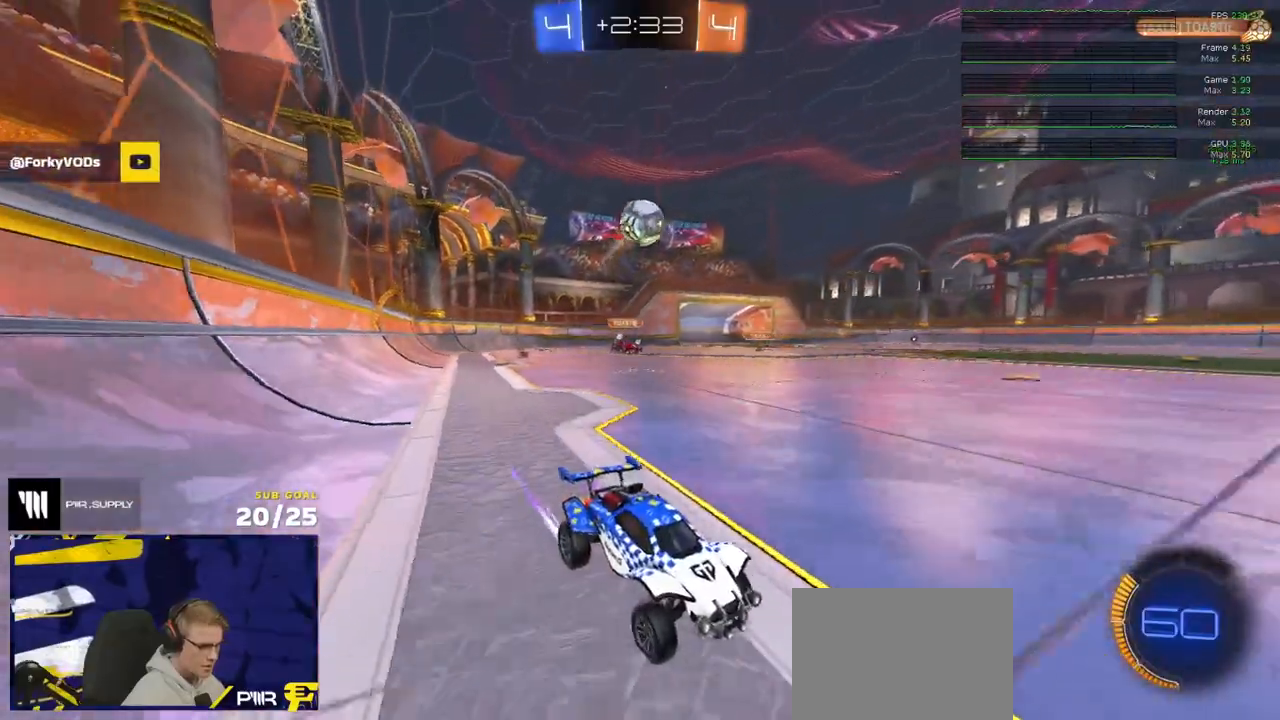
{"buttons": ["A"], "left_stick": "down-left", "right_stick": "center", "events": [[50, "R2", "down"], [67, "left_stick", "center"], [167, "L2", "down"], [167, "R2", "up"], [183, "left_stick", "left"], [350, "A", "down"], [383, "L2", "up"], [383, "left_stick", "down-left"]]}
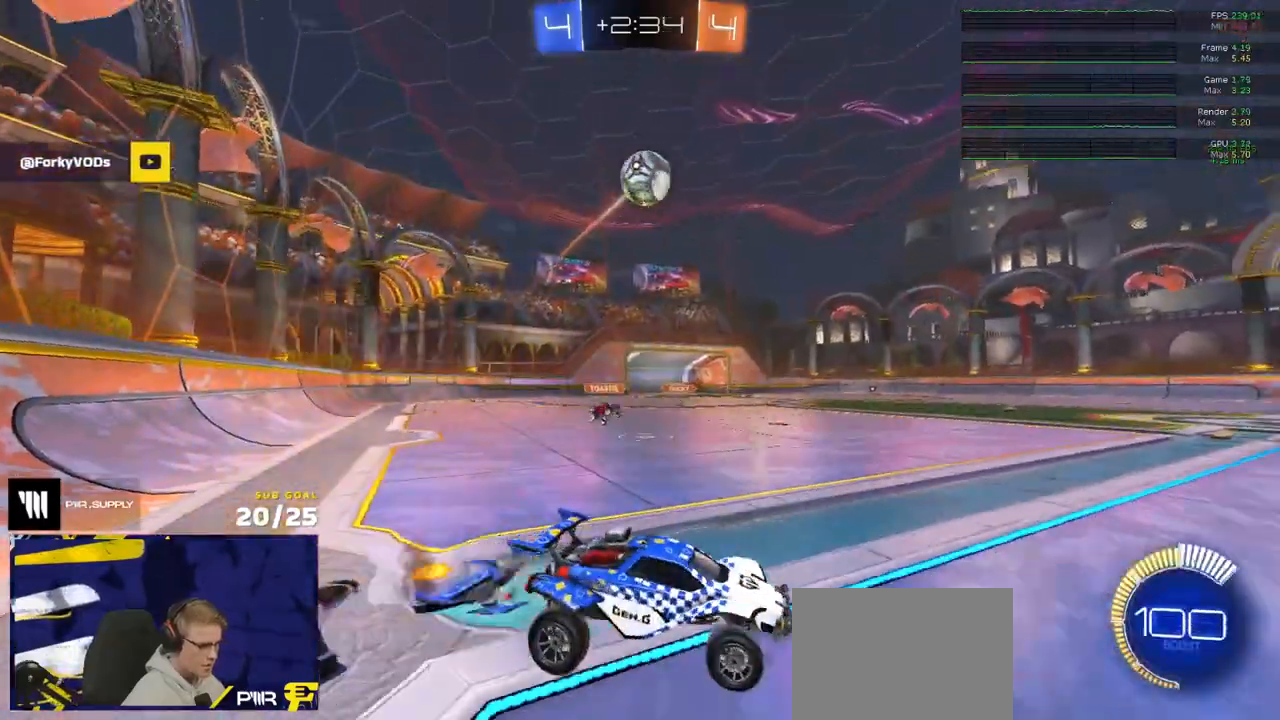
{"buttons": ["R1"], "left_stick": "up-right", "right_stick": "center", "events": [[33, "A", "up"], [67, "left_stick", "center"], [100, "A", "down"], [100, "R1", "down"], [167, "L3", "down"], [167, "left_stick", "down"], [250, "A", "up"], [267, "left_stick", "left"], [400, "left_stick", "up-right"], [433, "L3", "up"]]}
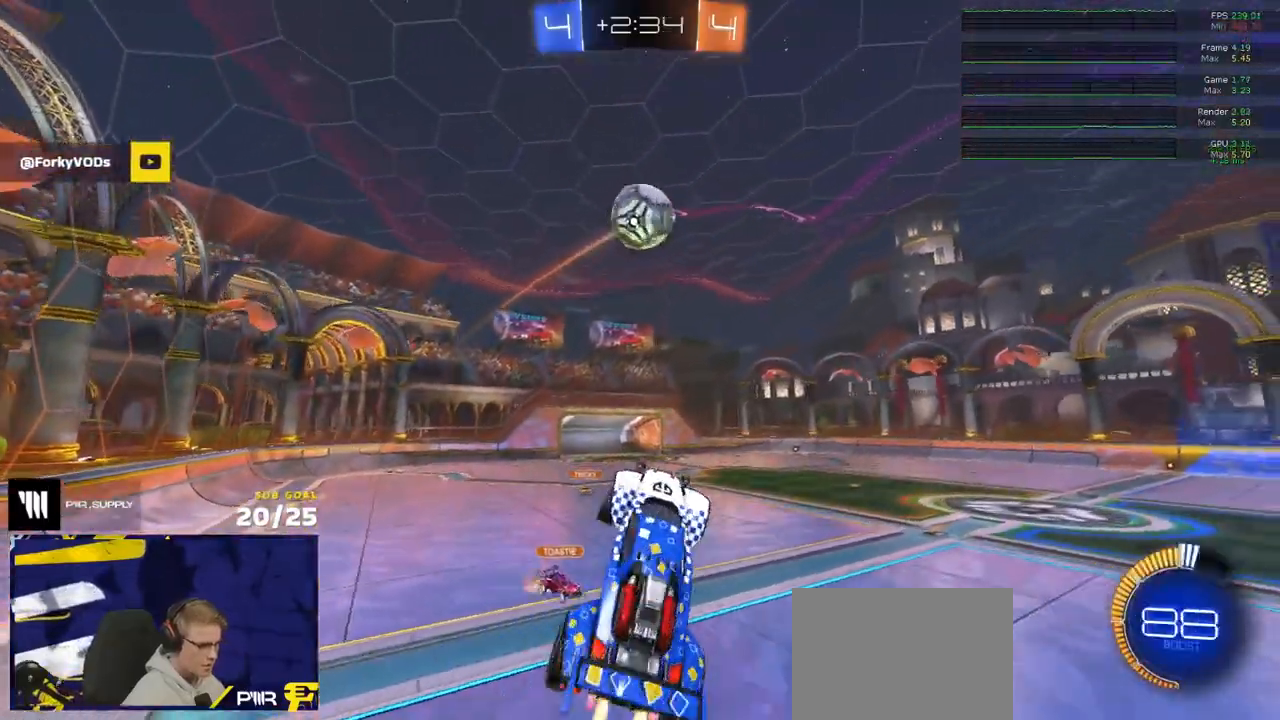
{"buttons": ["L1", "R1"], "left_stick": "down-left", "right_stick": "center", "events": [[17, "R1", "up"], [133, "R1", "down"], [217, "left_stick", "down"], [300, "left_stick", "down-left"], [383, "R1", "up"], [450, "L1", "down"], [467, "R1", "down"]]}
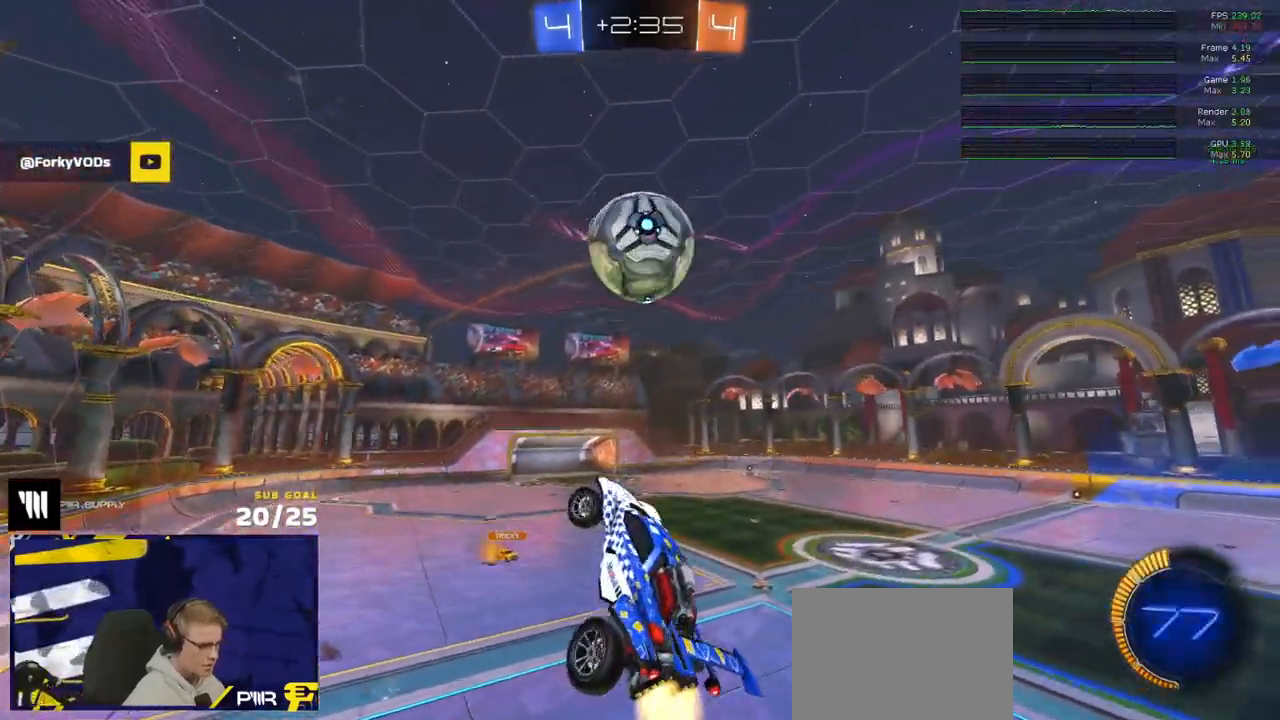
{"buttons": ["R1", "L3"], "left_stick": "center", "right_stick": "center", "events": [[100, "L1", "up"], [100, "left_stick", "up-right"], [133, "R1", "up"], [167, "L3", "down"], [217, "R1", "down"], [267, "left_stick", "right"], [467, "left_stick", "center"]]}
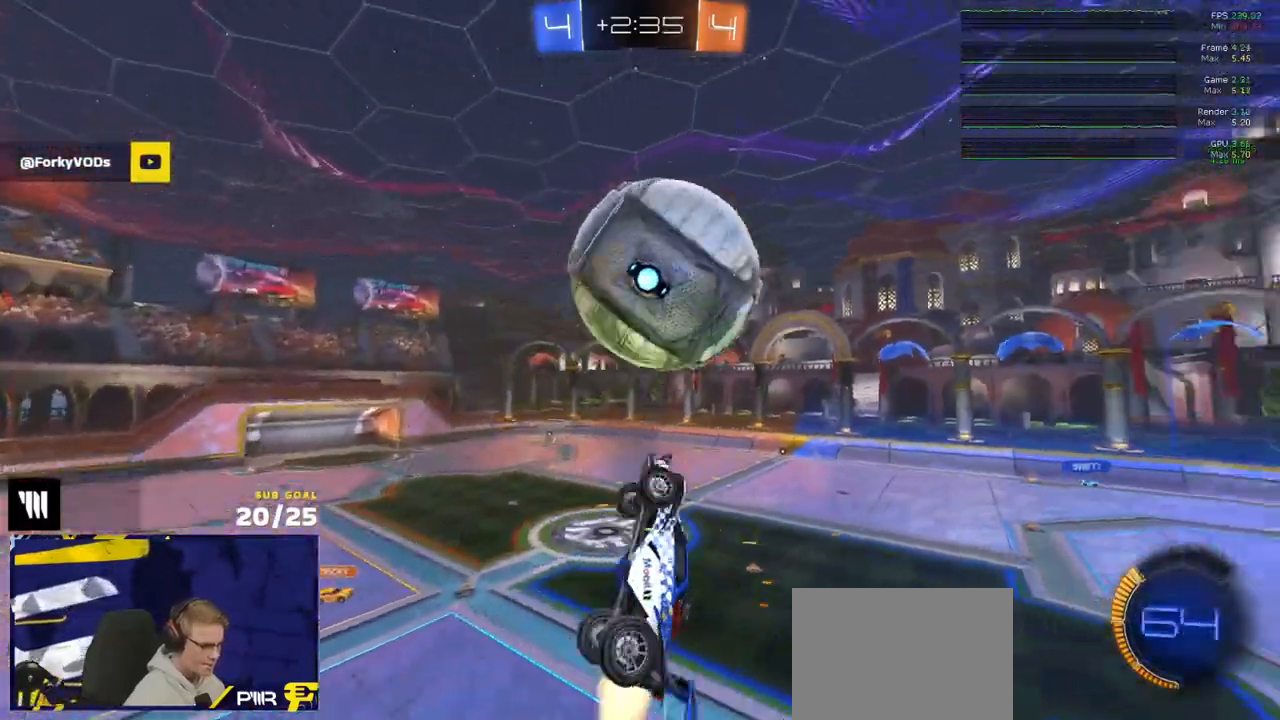
{"buttons": ["R1", "L3"], "left_stick": "up-left", "right_stick": "center", "events": [[33, "left_stick", "left"], [133, "left_stick", "center"], [250, "left_stick", "right"], [317, "left_stick", "down"], [450, "left_stick", "up-left"]]}
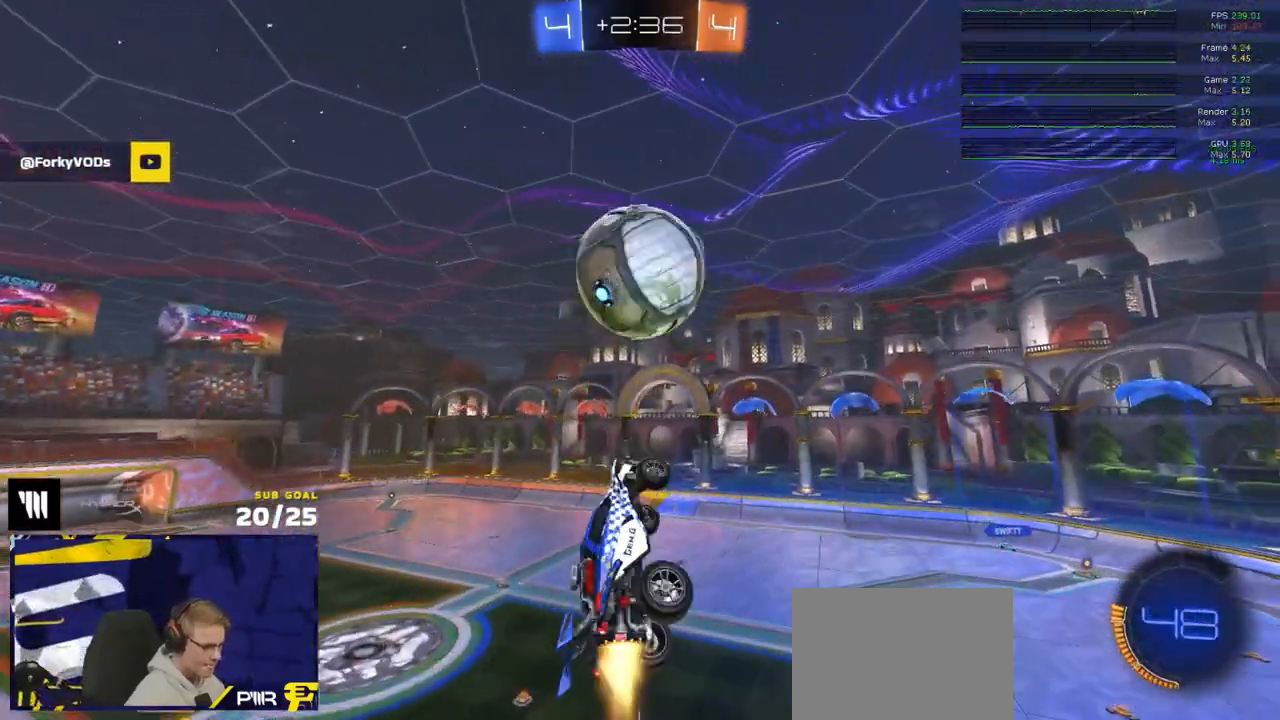
{"buttons": ["R1"], "left_stick": "down-left", "right_stick": "center", "events": [[83, "L3", "up"], [100, "left_stick", "up-right"], [150, "left_stick", "right"], [300, "R1", "up"], [317, "left_stick", "center"], [333, "R1", "down"], [450, "left_stick", "down-left"]]}